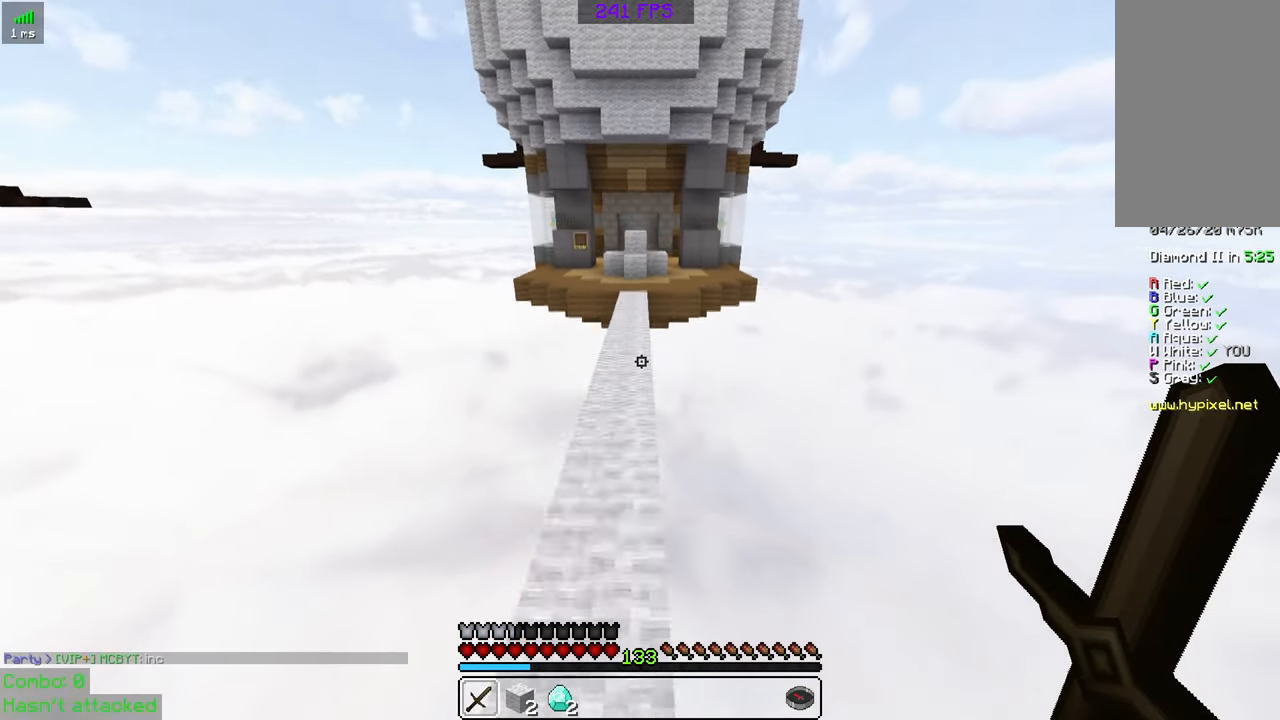
Gameplay with keyboard and mouse; each line is a JSON object with the keys and mouse buttons held at the frame after it. "events" lists presses ("down") and releases ("up") of "a", "d", "s", "space", "w", "mouse_left" and "mouse_right" between this image and that frame as [ms after this image, input, new state], when the widget could be followed in between. "mouse_left", "mouse_right" = the "left", "right" buttons of the "mouse" list. No other keys are recorded. Fast repeated clicks can show as one long hold. Mouse movement is not recorded.
{"keys": ["space", "w"], "mouse": [], "events": []}
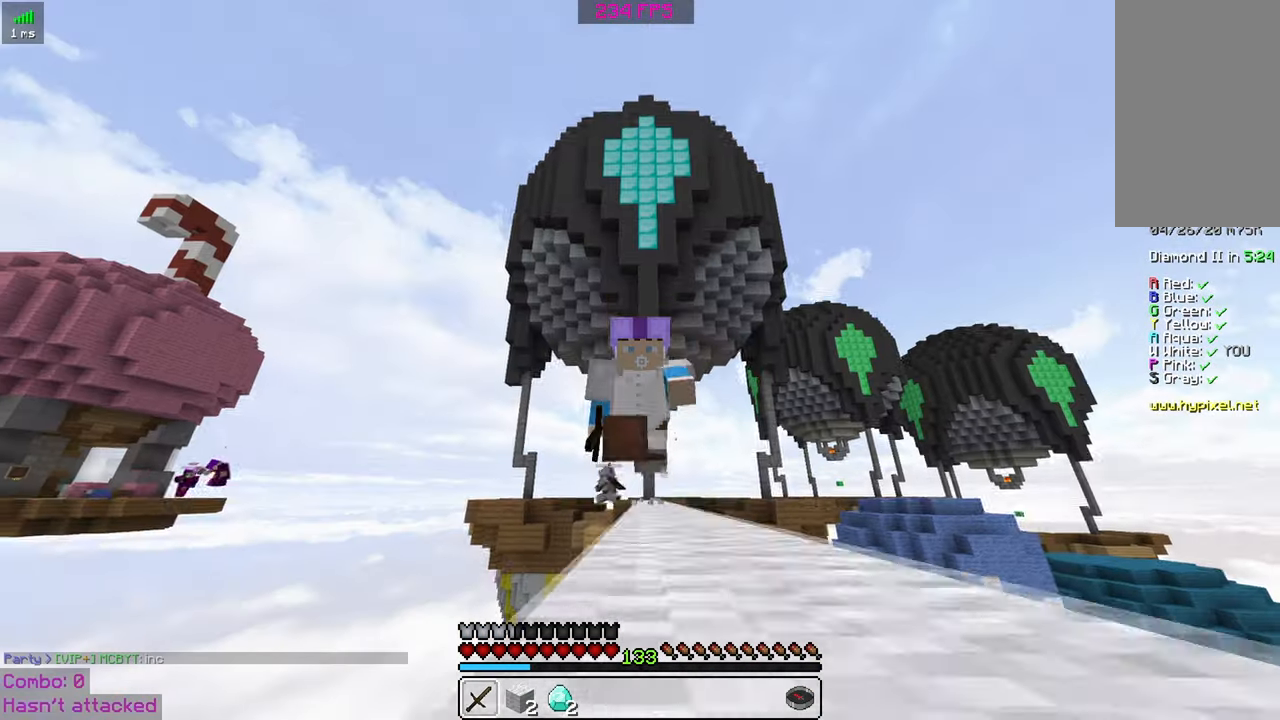
{"keys": ["space", "w"], "mouse": [], "events": []}
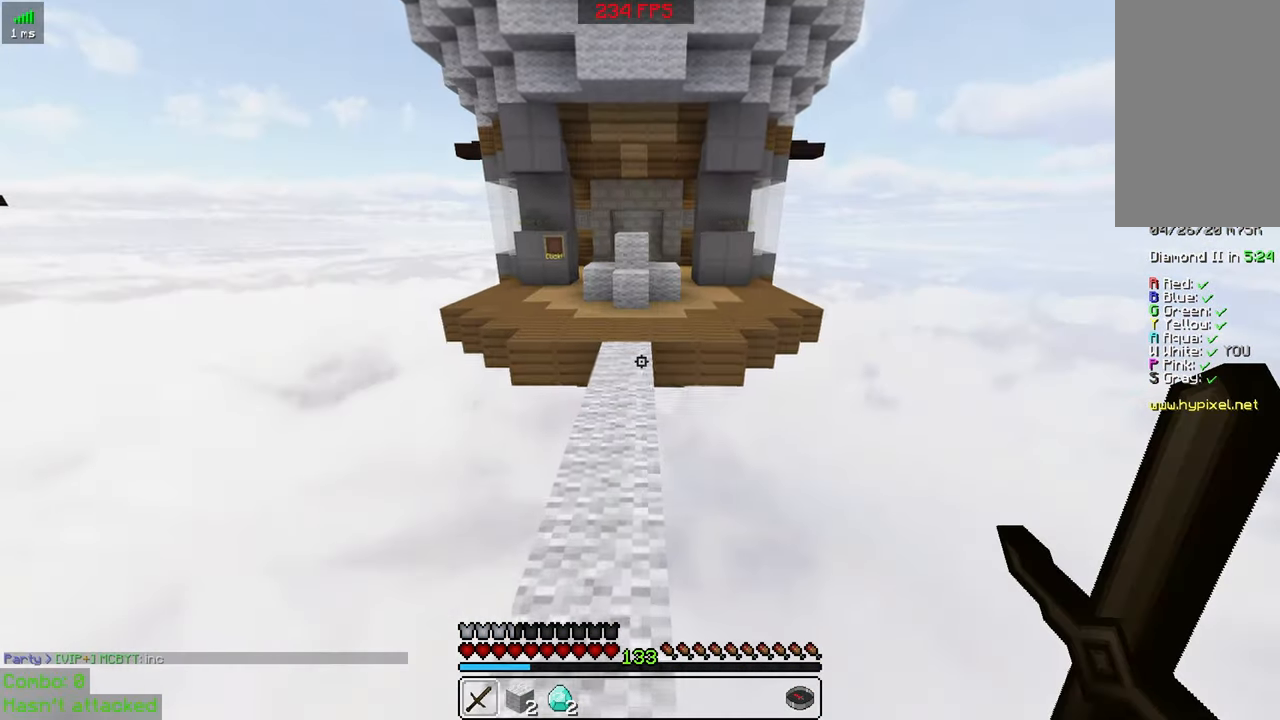
{"keys": ["space", "w"], "mouse": [], "events": []}
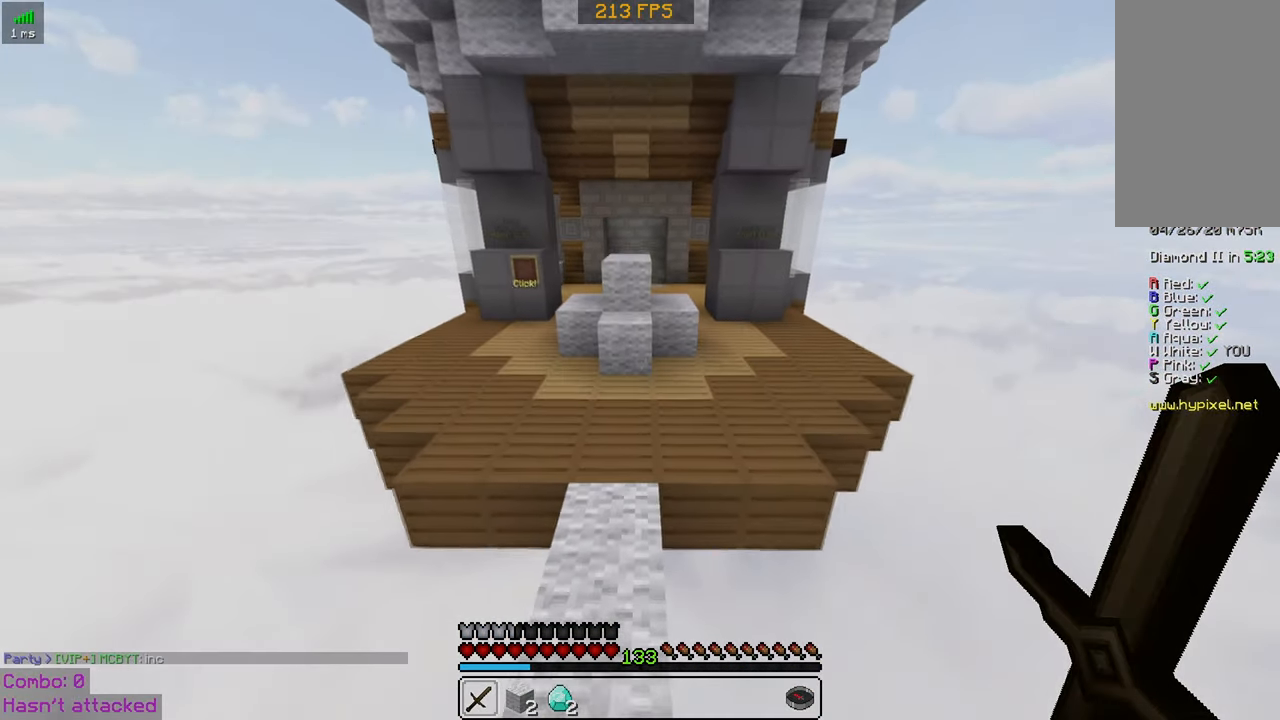
{"keys": ["space", "w"], "mouse": [], "events": [[117, "d", "down"], [400, "d", "up"]]}
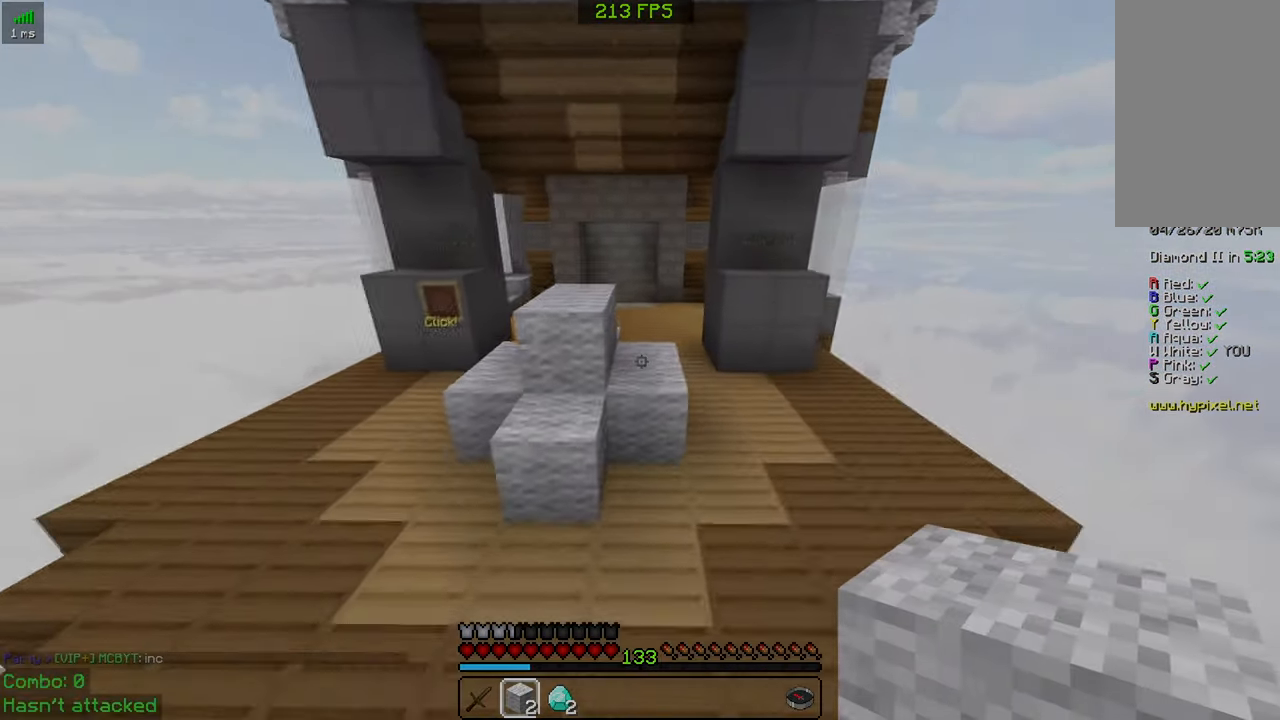
{"keys": ["space", "w"], "mouse": [], "events": []}
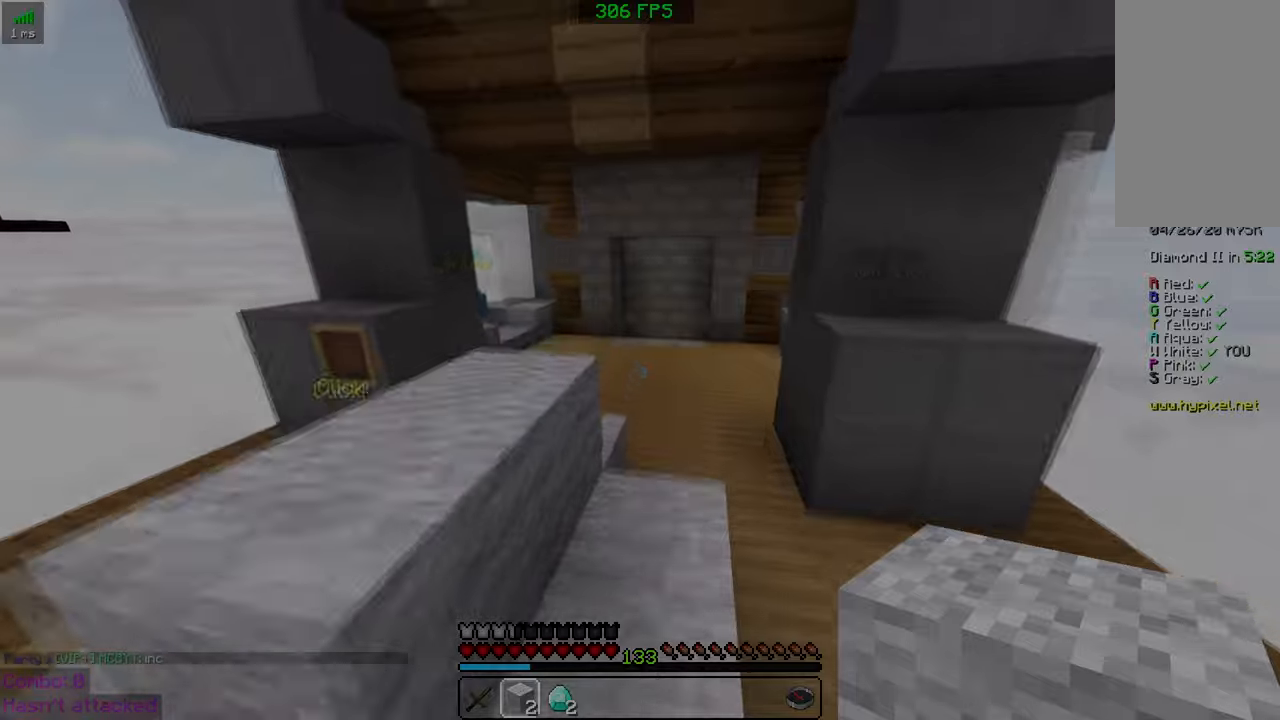
{"keys": ["space", "w"], "mouse": [], "events": []}
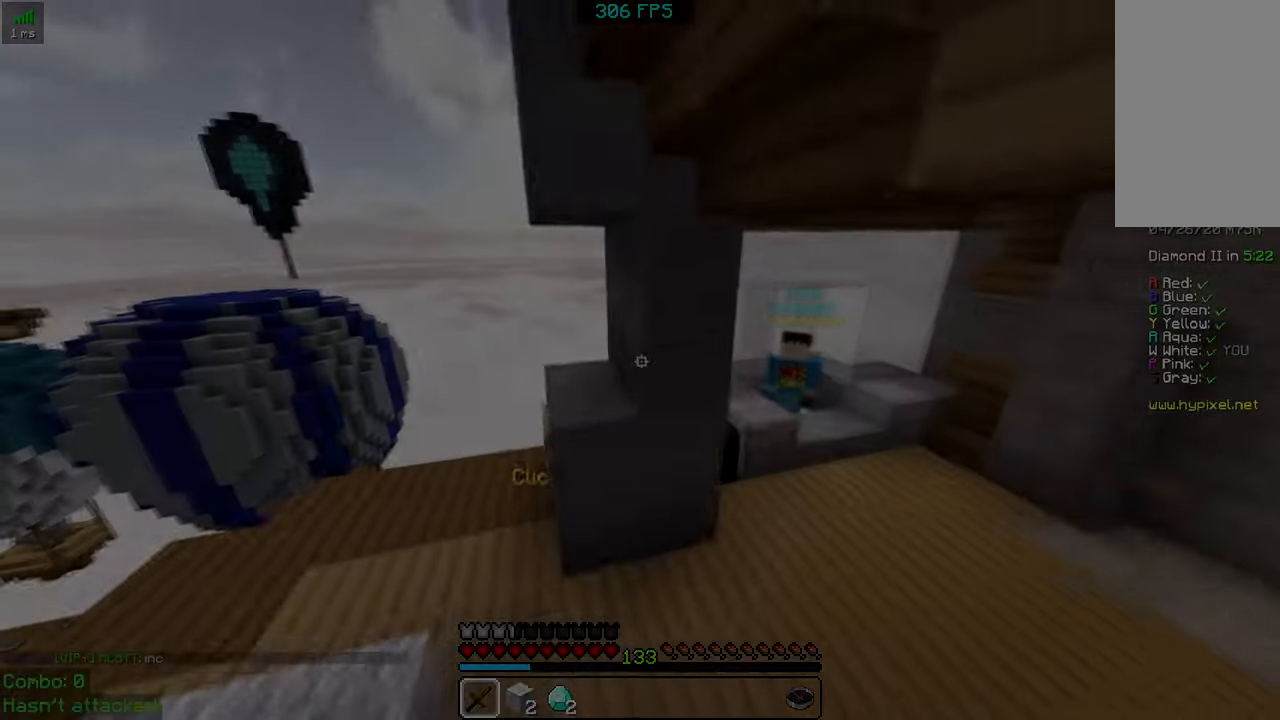
{"keys": ["d", "w"], "mouse": [], "events": [[116, "space", "up"], [166, "d", "down"]]}